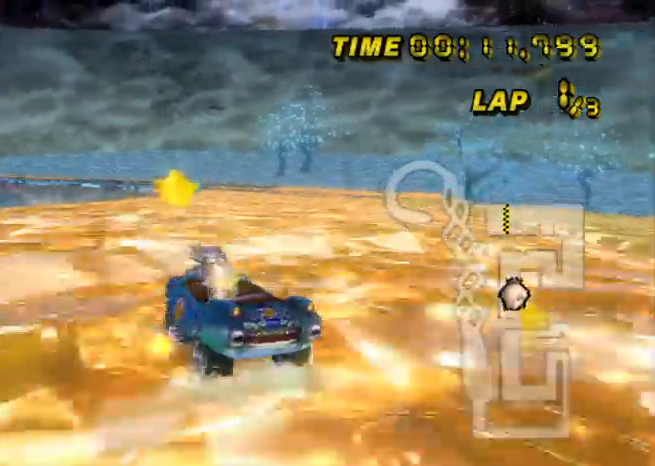
Gameplay with a controller (Nintendo layout); each line is a JSON object with the inputs held at the frame after it. "events" lists button and stick changes between this image and that frame as [ms after this image, input, new state], when the widget could be followed in between. Not read: B L3 R3 X Y Z.
{"buttons": ["A", "R1"], "left_stick": "up-right", "events": []}
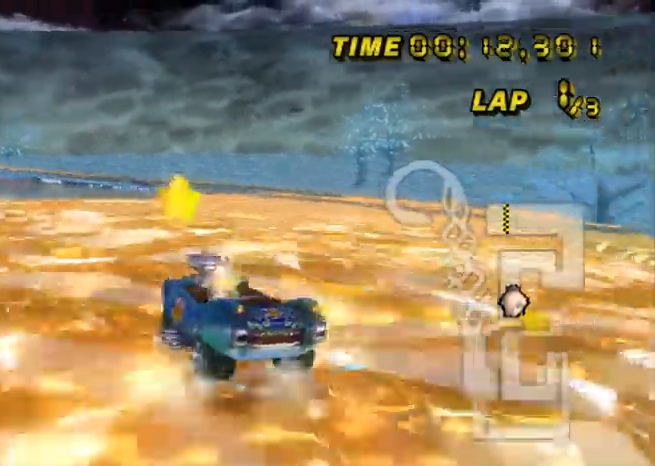
{"buttons": ["A", "R1"], "left_stick": "left", "events": [[266, "left_stick", "left"]]}
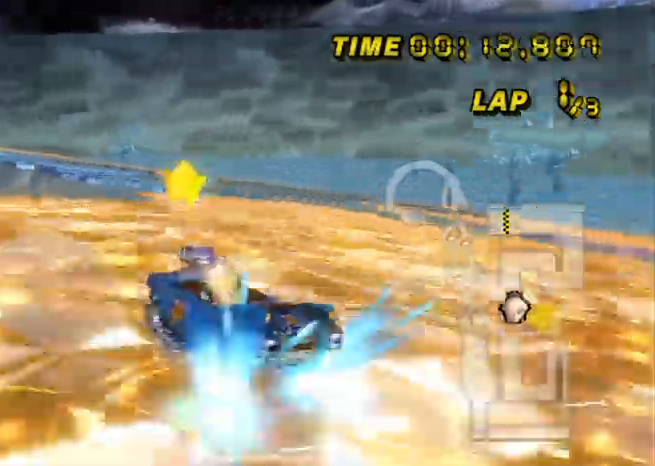
{"buttons": ["A", "R1"], "left_stick": "left", "events": [[133, "R1", "up"], [167, "left_stick", "right"], [200, "R1", "down"], [334, "left_stick", "left"]]}
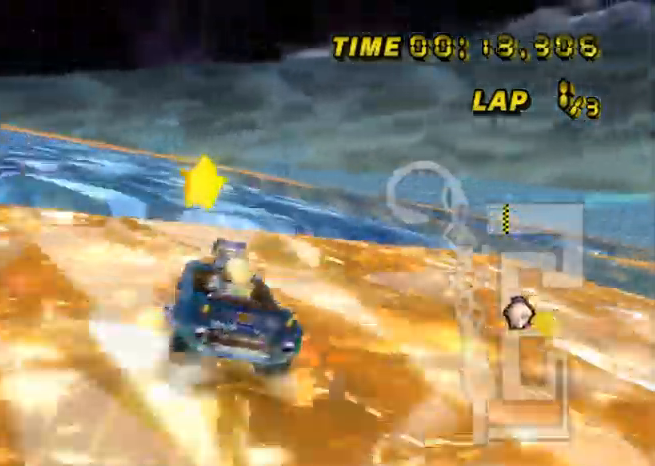
{"buttons": ["A", "R1"], "left_stick": "left", "events": [[368, "left_stick", "center"], [434, "left_stick", "left"]]}
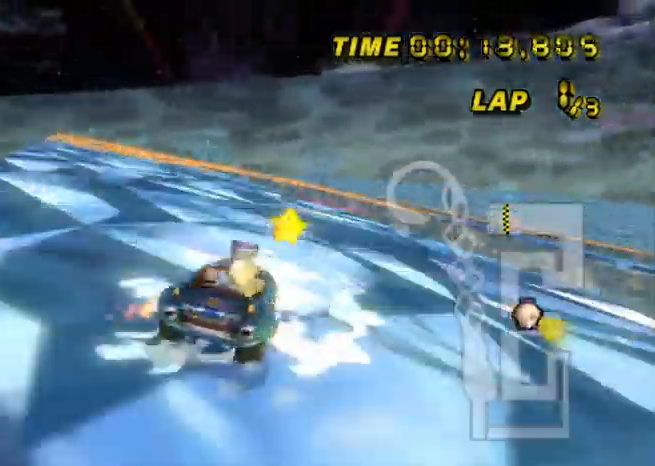
{"buttons": ["A", "R1"], "left_stick": "left", "events": [[300, "R1", "up"], [300, "left_stick", "right"], [334, "R1", "down"], [501, "left_stick", "left"]]}
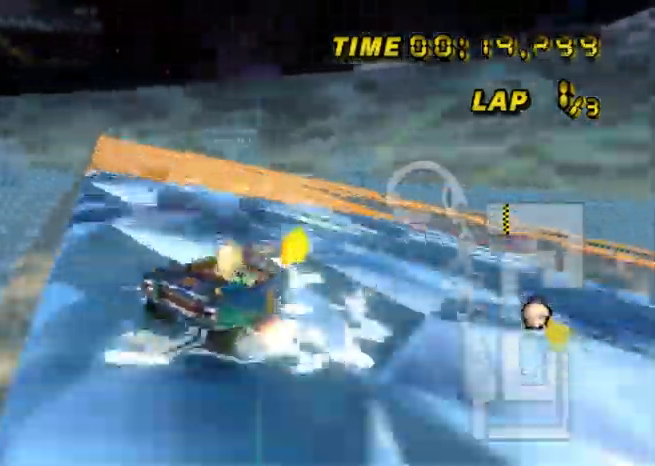
{"buttons": ["A", "R1"], "left_stick": "right", "events": [[266, "left_stick", "right"]]}
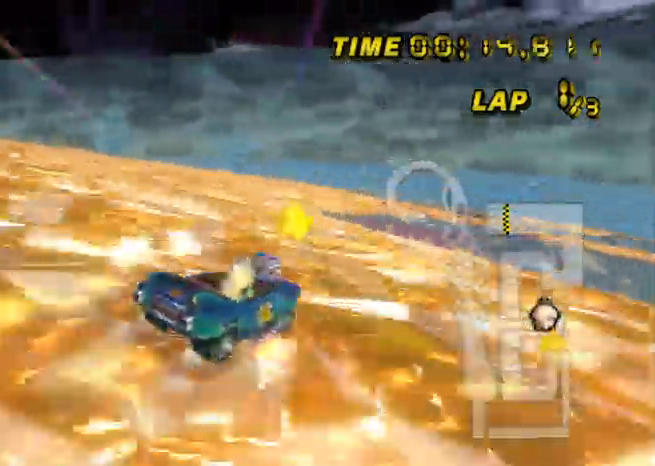
{"buttons": ["A", "R1"], "left_stick": "right", "events": []}
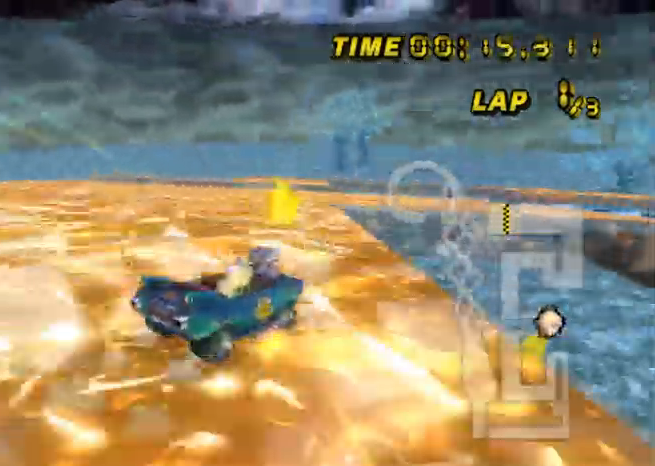
{"buttons": ["A", "R1"], "left_stick": "right", "events": [[101, "left_stick", "left"], [201, "left_stick", "right"]]}
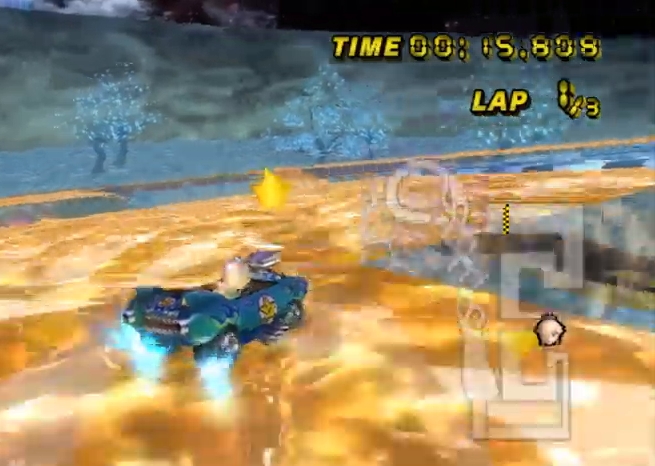
{"buttons": ["A"], "left_stick": "right", "events": [[267, "R1", "up"]]}
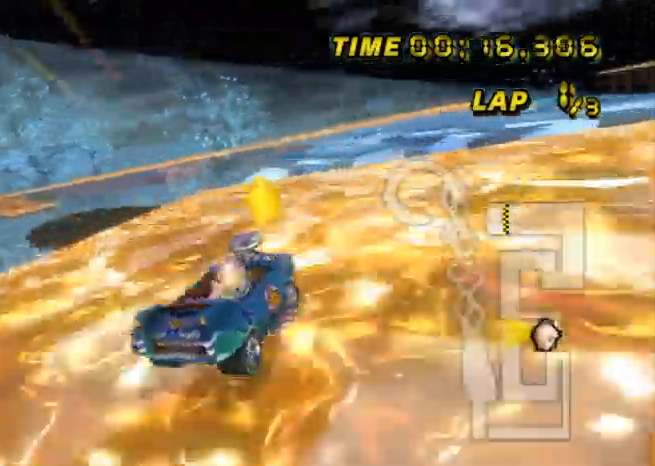
{"buttons": ["A", "R1"], "left_stick": "up-right", "events": [[200, "R1", "down"], [233, "left_stick", "left"], [333, "left_stick", "right"], [433, "left_stick", "up-right"]]}
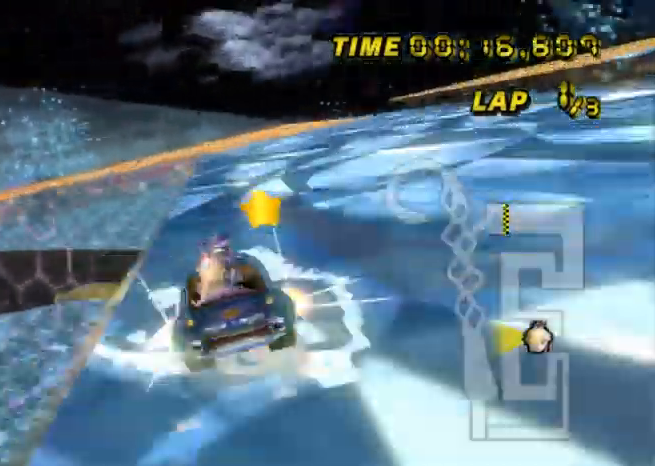
{"buttons": ["A", "R1"], "left_stick": "left", "events": [[234, "left_stick", "up-left"], [434, "left_stick", "left"]]}
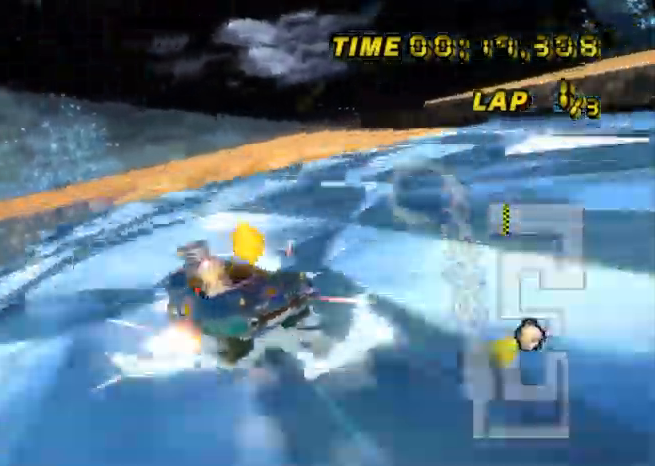
{"buttons": ["A", "R1"], "left_stick": "left", "events": []}
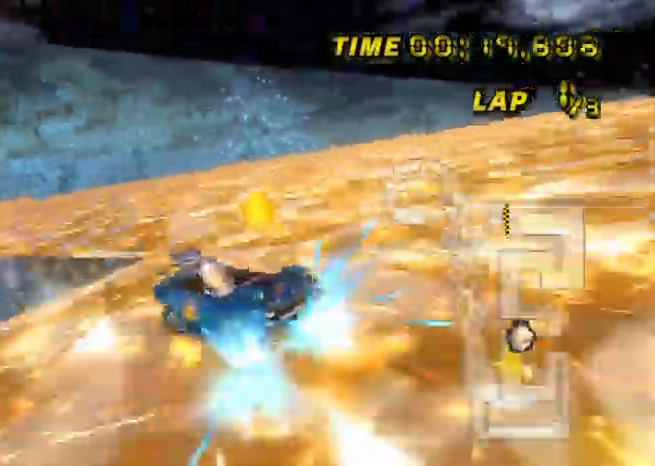
{"buttons": ["A", "R1"], "left_stick": "up-left", "events": [[267, "left_stick", "up-left"]]}
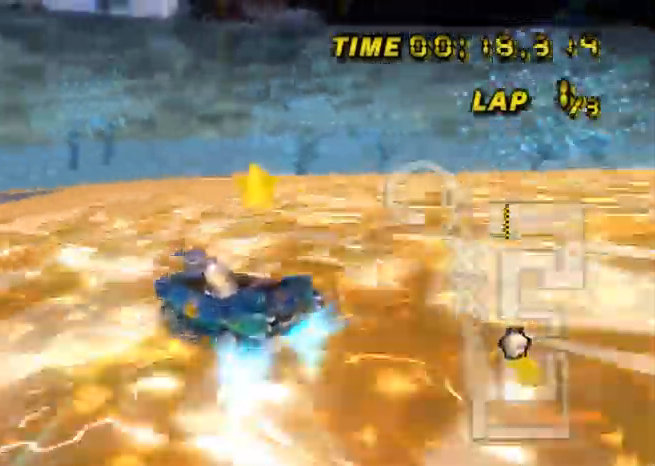
{"buttons": ["A", "R1"], "left_stick": "right", "events": [[266, "left_stick", "right"]]}
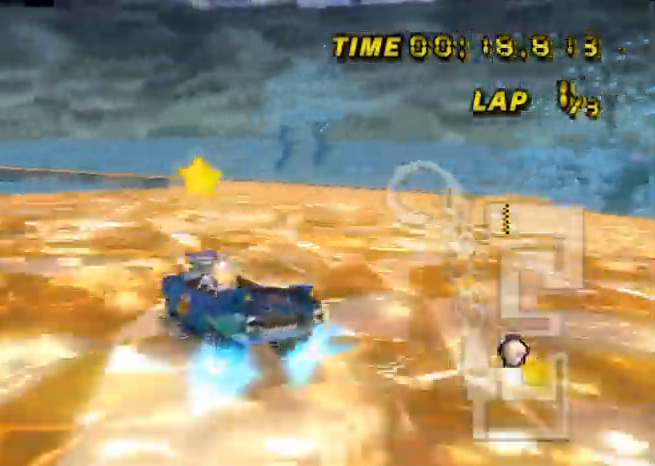
{"buttons": ["A", "R1"], "left_stick": "right", "events": []}
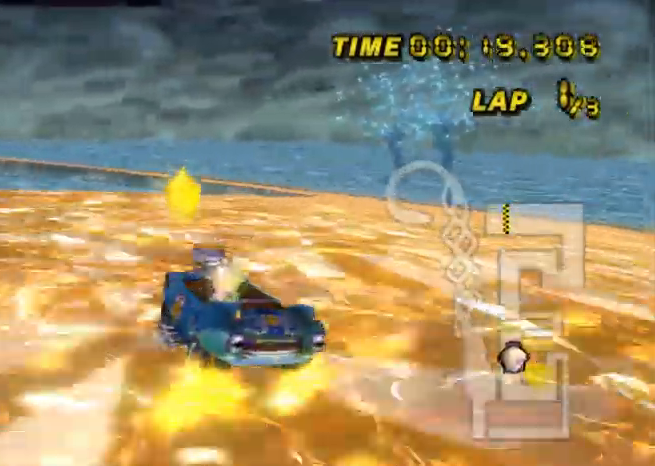
{"buttons": ["A", "R1"], "left_stick": "right", "events": [[134, "R1", "up"], [201, "R1", "down"], [334, "R1", "up"], [468, "R1", "down"]]}
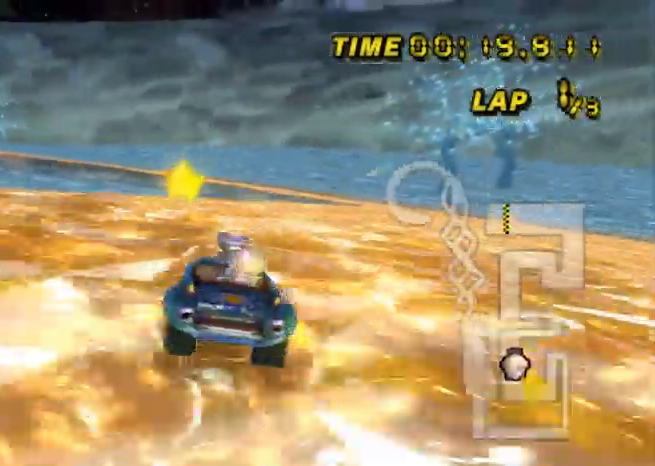
{"buttons": ["A", "R1"], "left_stick": "left", "events": [[100, "R1", "up"], [167, "left_stick", "center"], [267, "R1", "down"], [267, "left_stick", "left"]]}
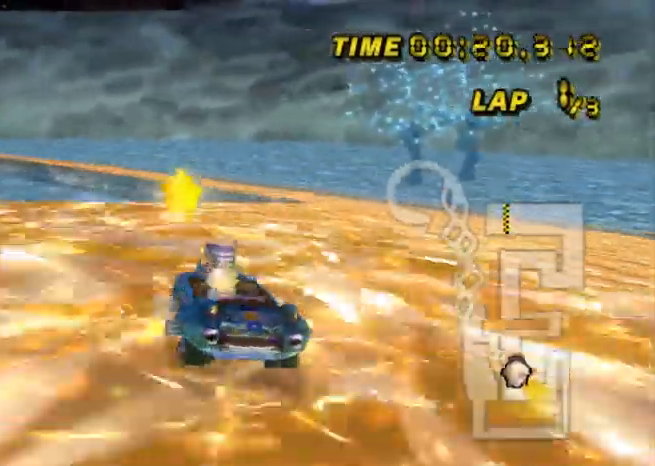
{"buttons": ["A", "R1"], "left_stick": "up-right", "events": [[66, "left_stick", "right"], [166, "left_stick", "up"], [266, "left_stick", "up-right"]]}
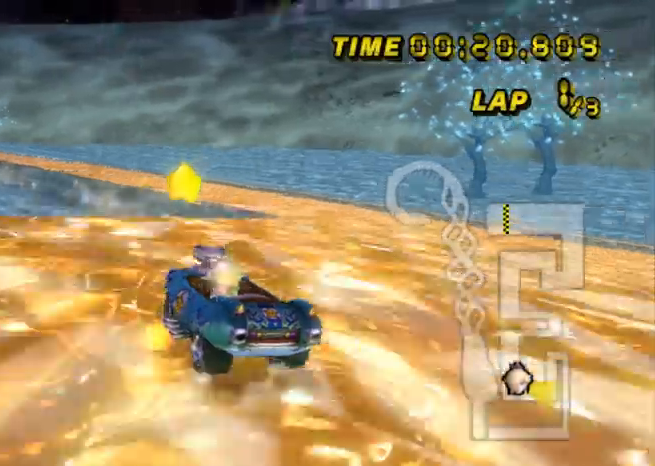
{"buttons": ["A", "R1"], "left_stick": "left", "events": [[367, "left_stick", "left"]]}
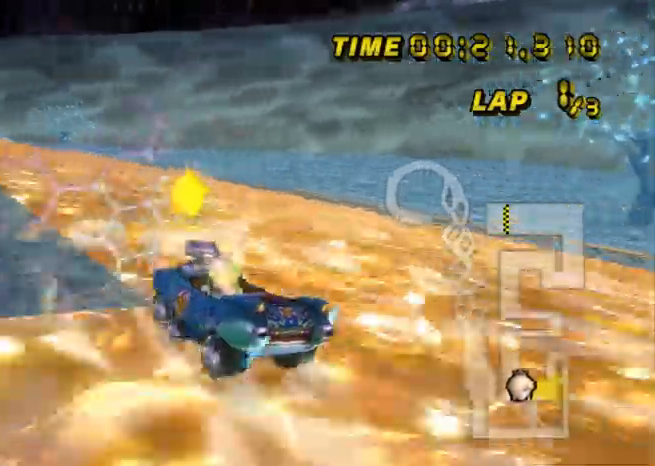
{"buttons": ["A", "R1"], "left_stick": "up-left", "events": [[101, "left_stick", "up-left"]]}
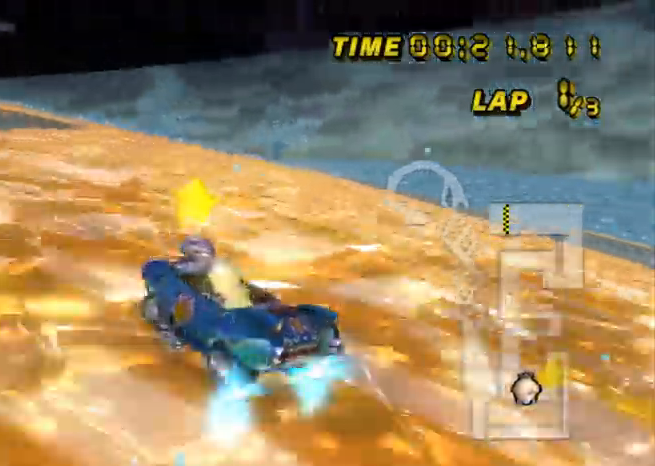
{"buttons": ["A", "R1"], "left_stick": "up-left", "events": [[100, "left_stick", "right"], [434, "left_stick", "up-left"]]}
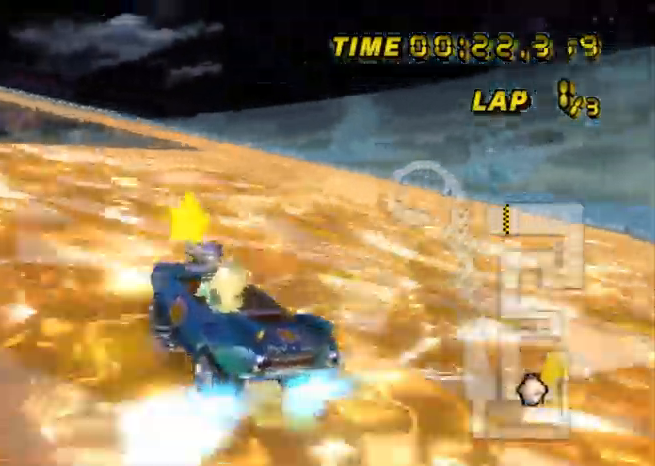
{"buttons": ["A", "R1"], "left_stick": "right", "events": [[66, "left_stick", "right"]]}
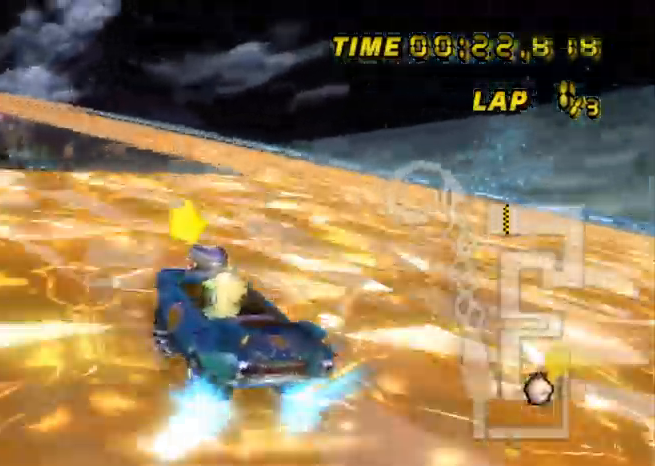
{"buttons": ["A"], "left_stick": "right", "events": [[133, "left_stick", "left"], [467, "left_stick", "right"], [500, "R1", "up"]]}
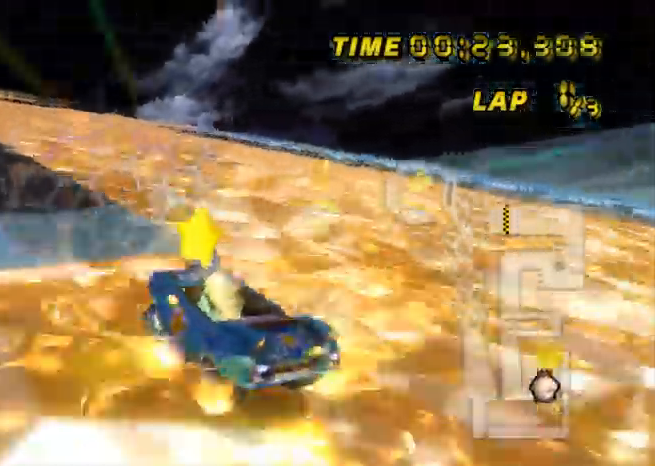
{"buttons": ["A", "R1"], "left_stick": "left", "events": [[34, "R1", "down"], [134, "left_stick", "left"]]}
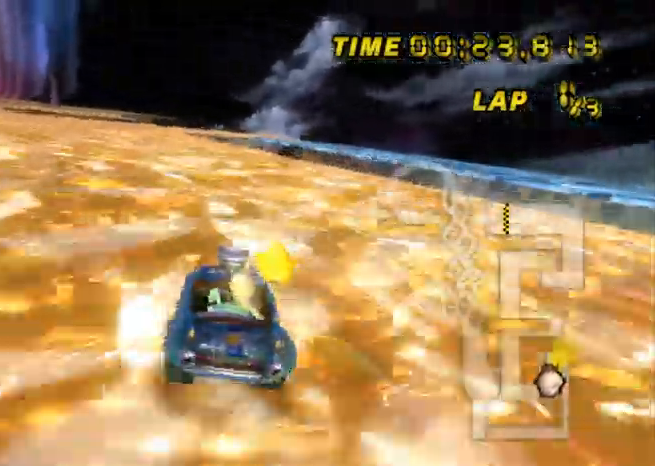
{"buttons": ["A", "R1"], "left_stick": "left", "events": []}
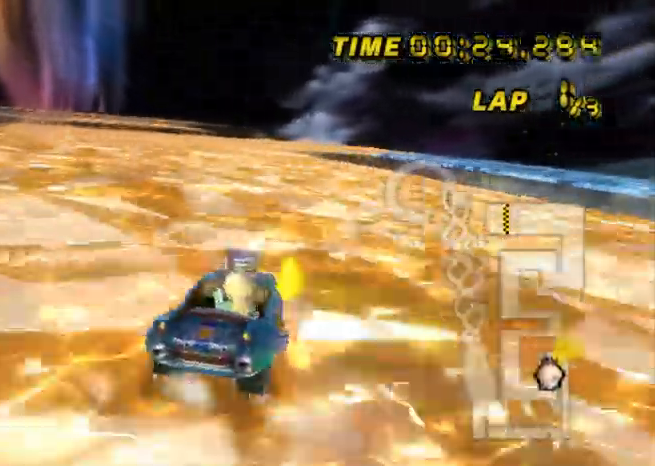
{"buttons": ["A", "R1"], "left_stick": "right", "events": [[334, "R1", "up"], [334, "left_stick", "right"], [367, "R1", "down"]]}
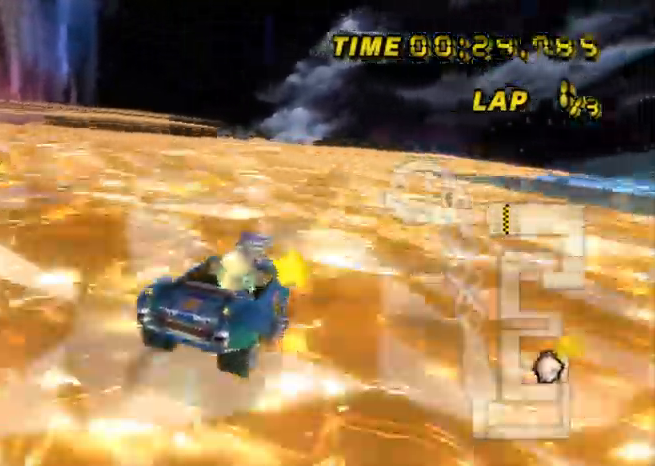
{"buttons": ["A", "R1"], "left_stick": "right", "events": []}
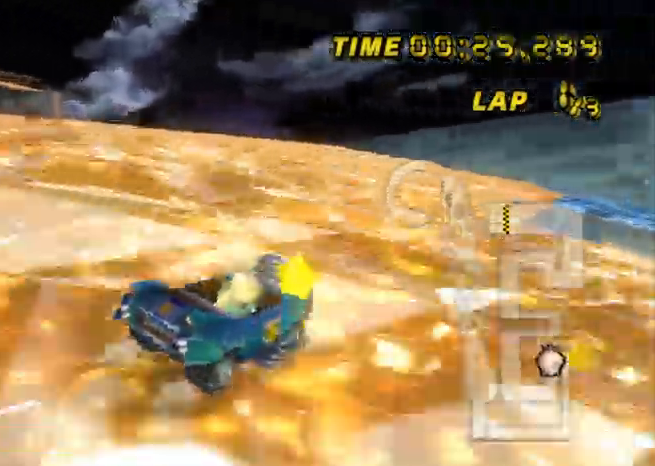
{"buttons": ["A", "R1"], "left_stick": "right", "events": []}
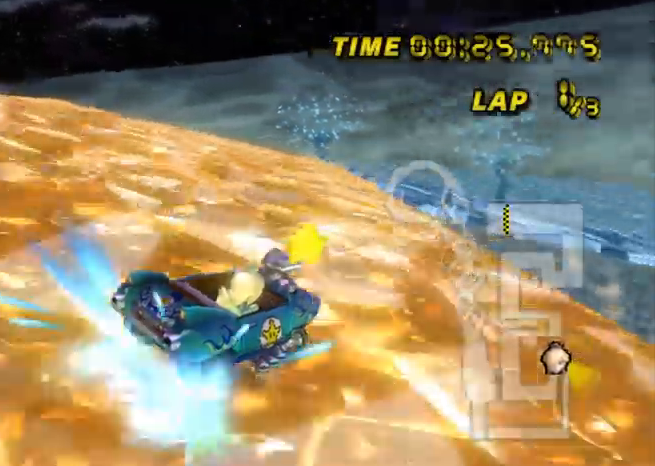
{"buttons": ["A", "R1"], "left_stick": "right", "events": []}
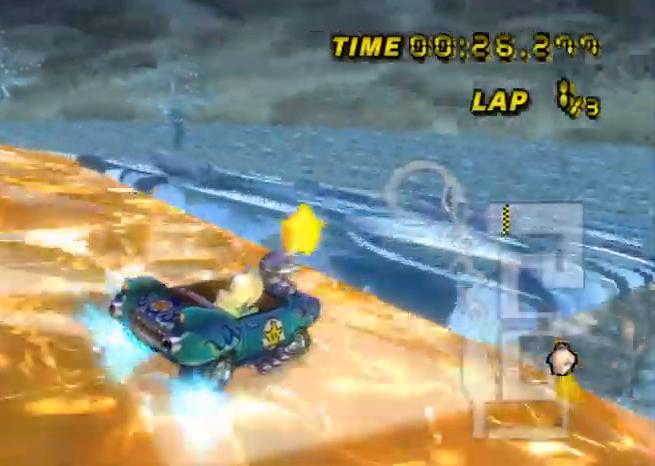
{"buttons": ["A"], "left_stick": "right", "events": [[401, "R1", "up"]]}
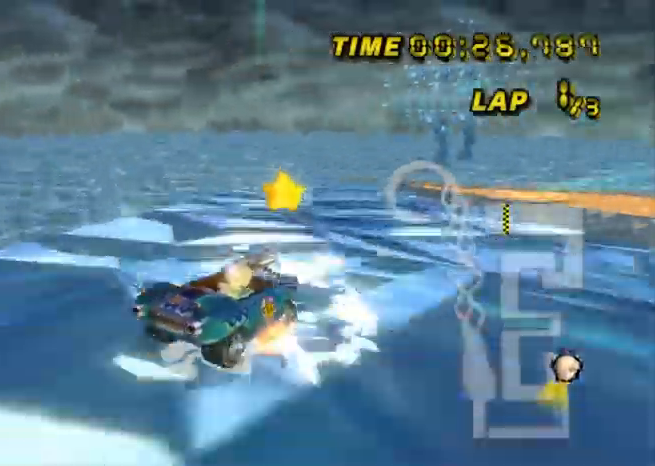
{"buttons": ["A", "R1"], "left_stick": "left", "events": [[200, "R1", "down"], [200, "left_stick", "left"]]}